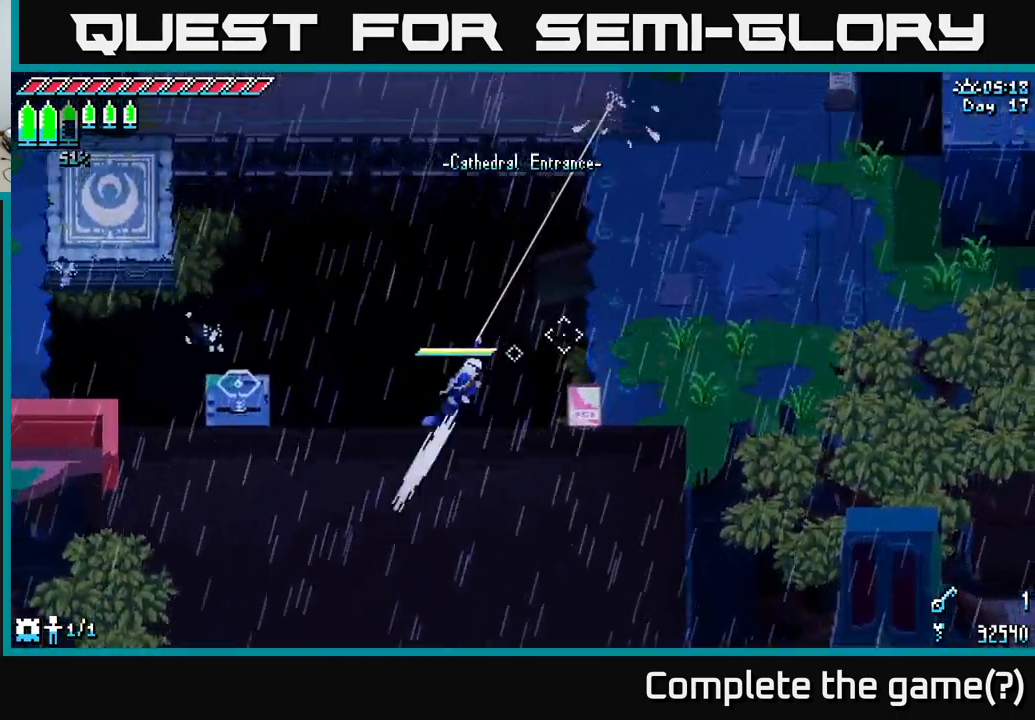
Gameplay with a controller (Xbox layout); each line is a JSON object with the inputs held at the frame after it. "events" lists button and stick changes between this image and that frame as [ms after this image, input, new state], when the widget could be followed in between.
{"buttons": ["X"], "left_stick": "right", "right_stick": "center", "events": [[50, "X", "down"], [267, "A", "down"], [417, "A", "up"]]}
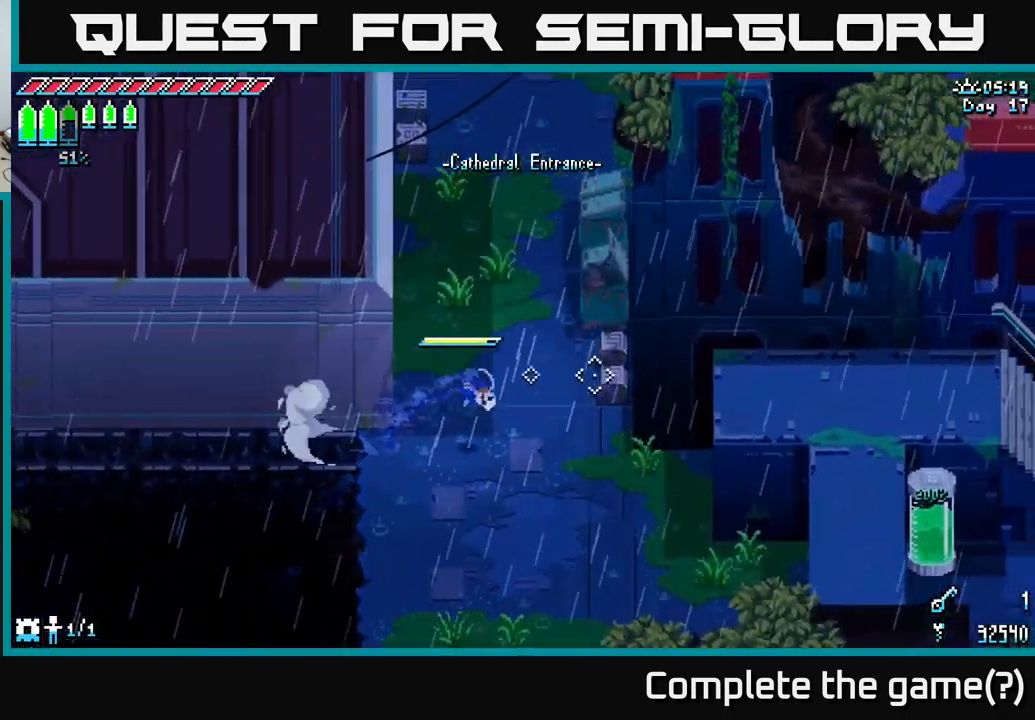
{"buttons": ["X"], "left_stick": "up", "right_stick": "center", "events": [[150, "left_stick", "up"], [350, "A", "down"], [467, "A", "up"]]}
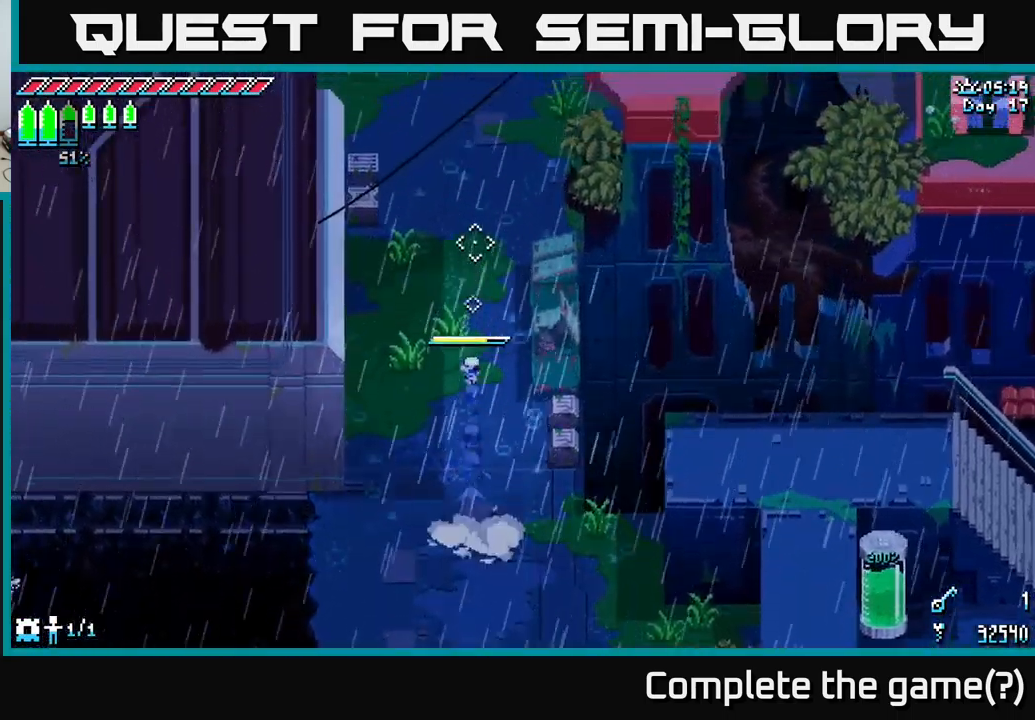
{"buttons": ["X"], "left_stick": "up", "right_stick": "center", "events": [[133, "A", "down"], [300, "A", "up"]]}
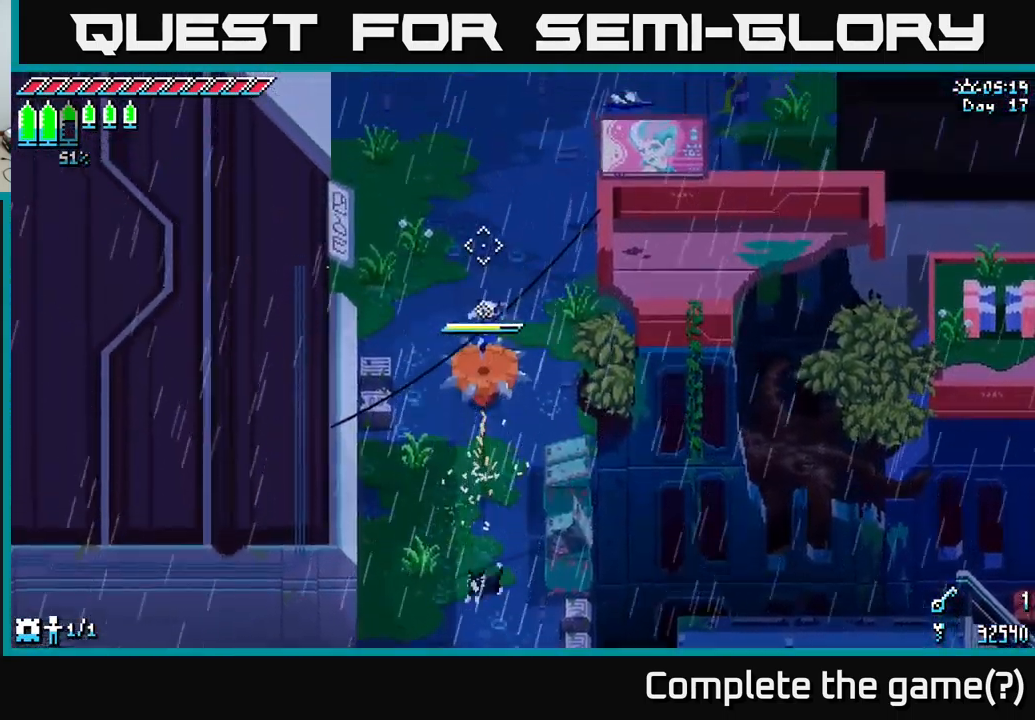
{"buttons": ["X"], "left_stick": "up", "right_stick": "center", "events": []}
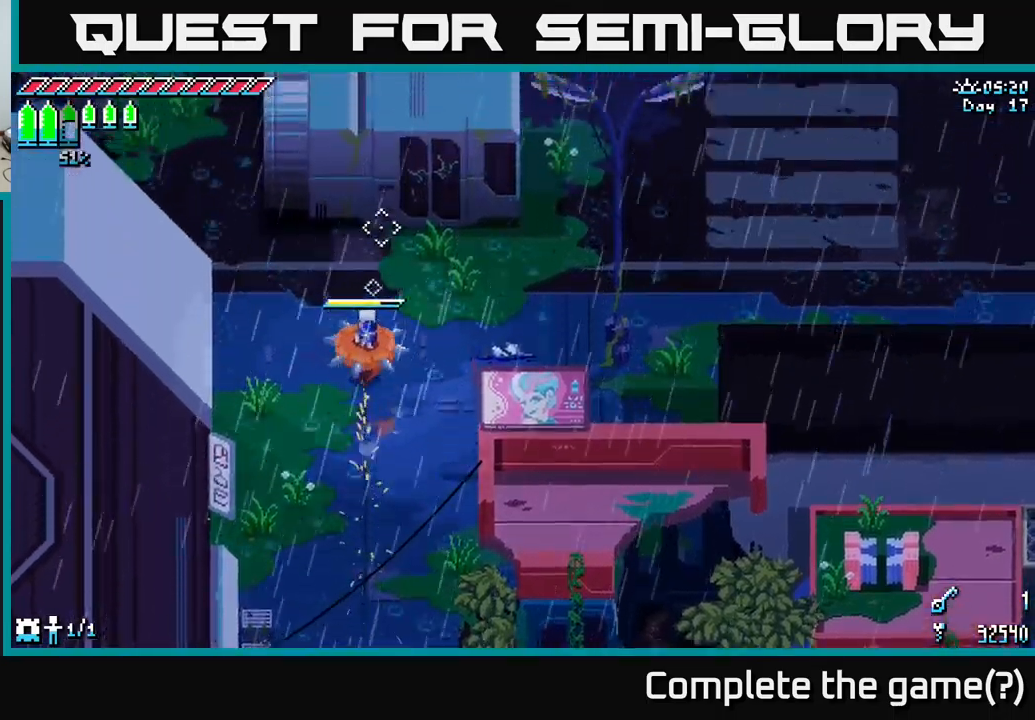
{"buttons": ["X"], "left_stick": "right", "right_stick": "center", "events": [[34, "left_stick", "up-right"], [150, "A", "down"], [300, "A", "up"], [367, "left_stick", "right"]]}
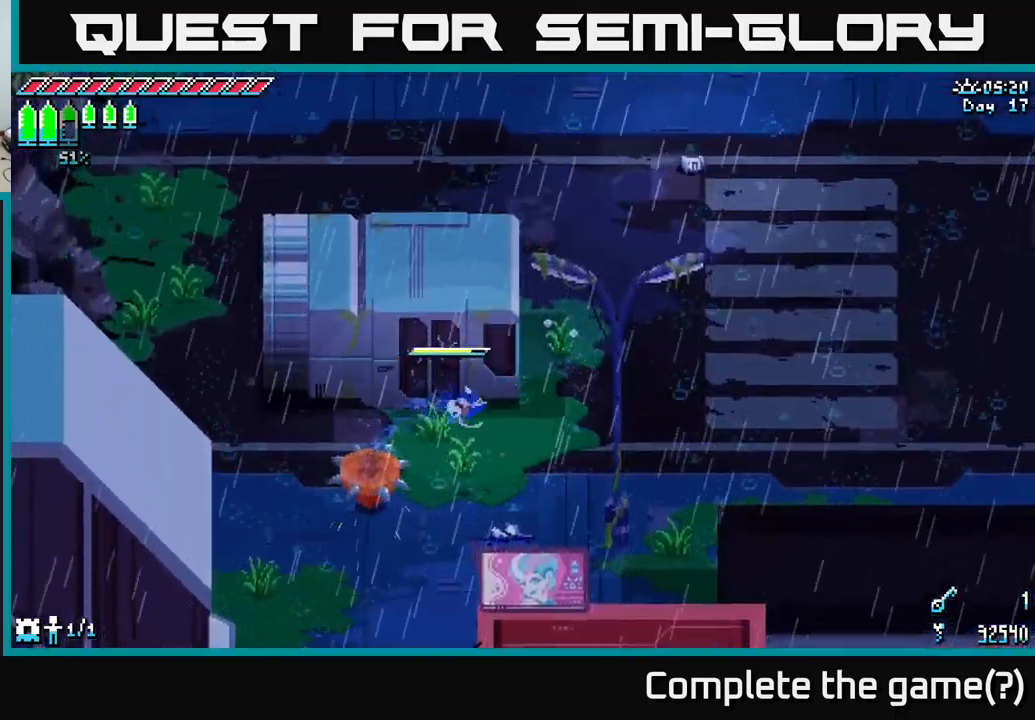
{"buttons": ["X"], "left_stick": "up-right", "right_stick": "center", "events": [[334, "left_stick", "up-right"], [350, "A", "down"], [484, "A", "up"]]}
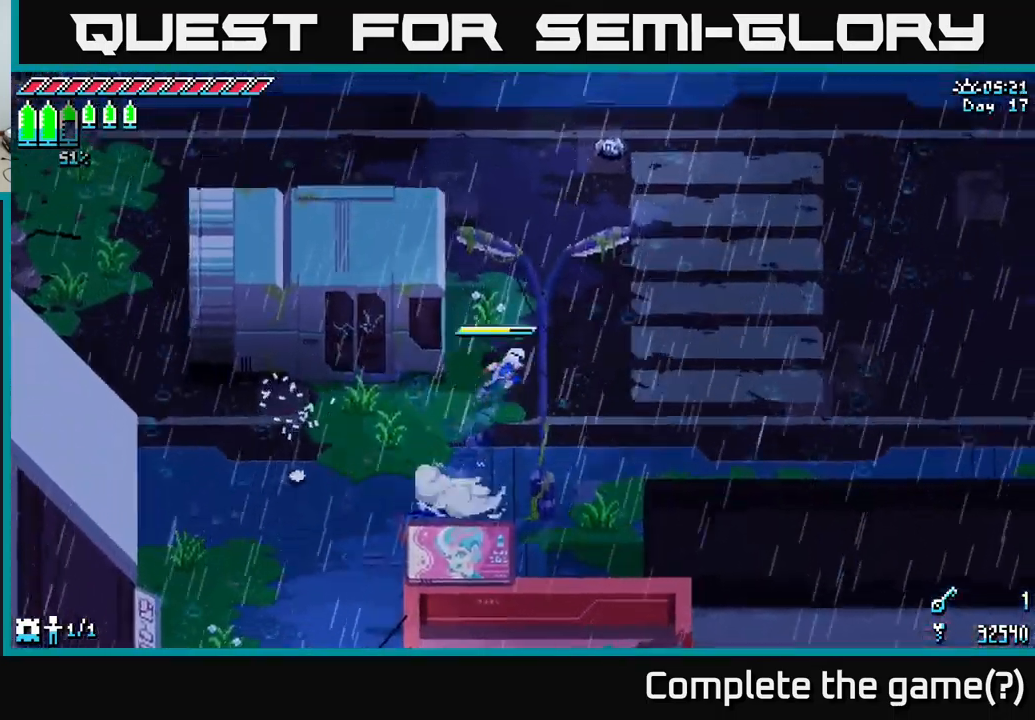
{"buttons": ["X"], "left_stick": "up-right", "right_stick": "center", "events": [[134, "A", "down"], [267, "A", "up"]]}
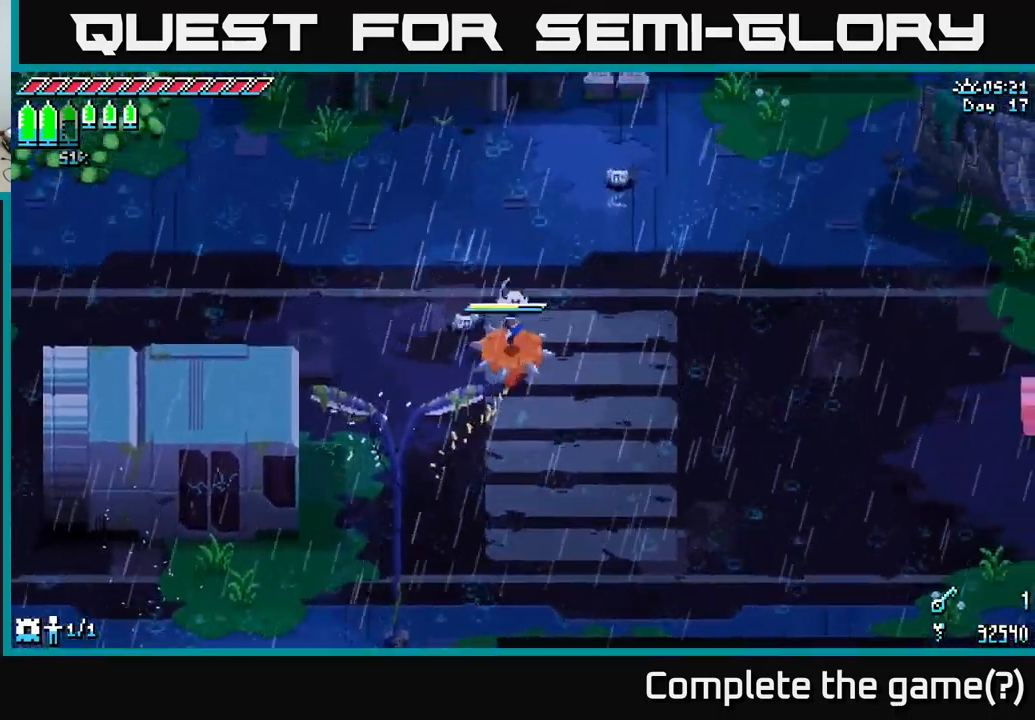
{"buttons": ["A", "X"], "left_stick": "up", "right_stick": "center", "events": [[167, "left_stick", "up"], [417, "A", "down"]]}
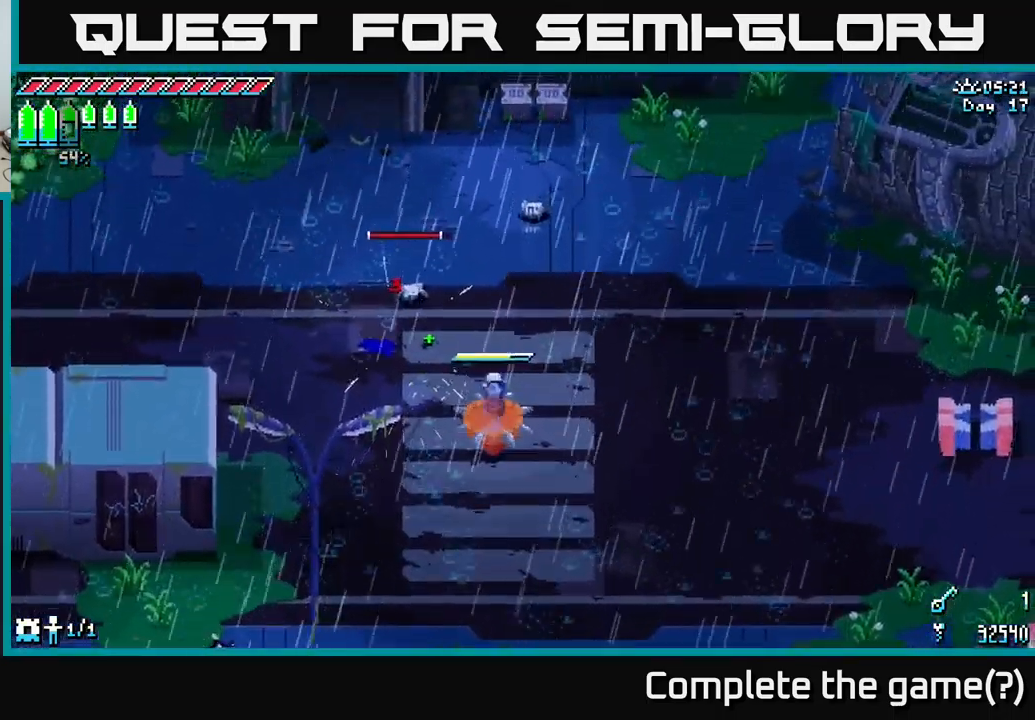
{"buttons": [], "left_stick": "up-right", "right_stick": "center", "events": [[67, "A", "up"], [200, "R2", "down"], [317, "R2", "up"], [350, "X", "up"], [417, "X", "down"], [417, "left_stick", "up-right"], [484, "X", "up"]]}
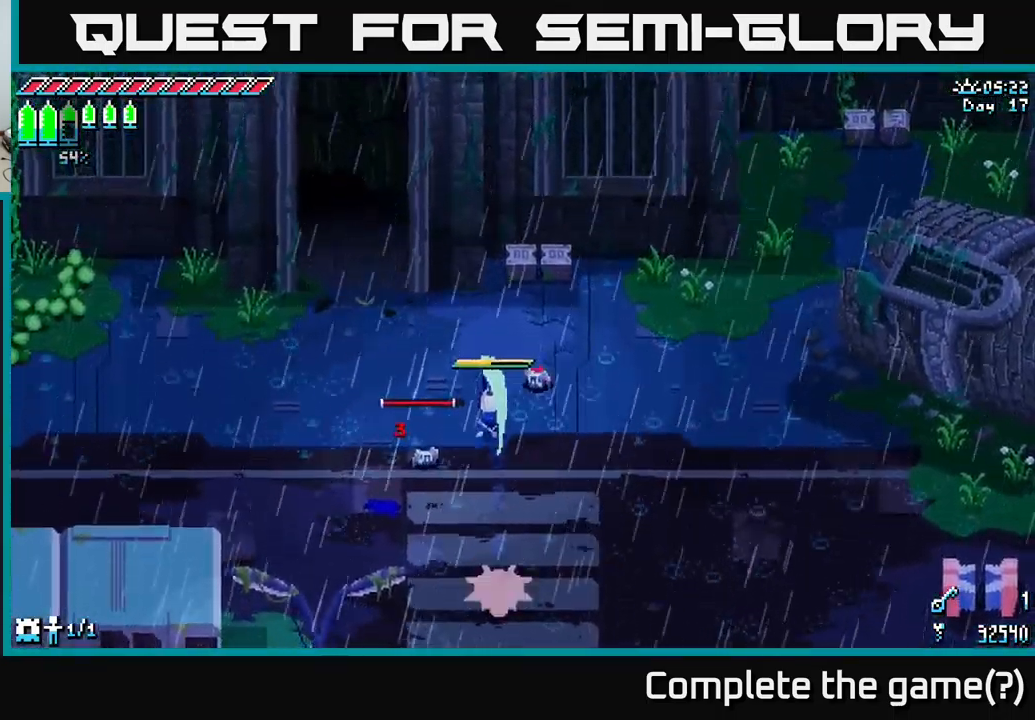
{"buttons": [], "left_stick": "down-left", "right_stick": "center", "events": [[84, "left_stick", "center"], [234, "left_stick", "down-left"], [350, "R2", "down"], [450, "R2", "up"]]}
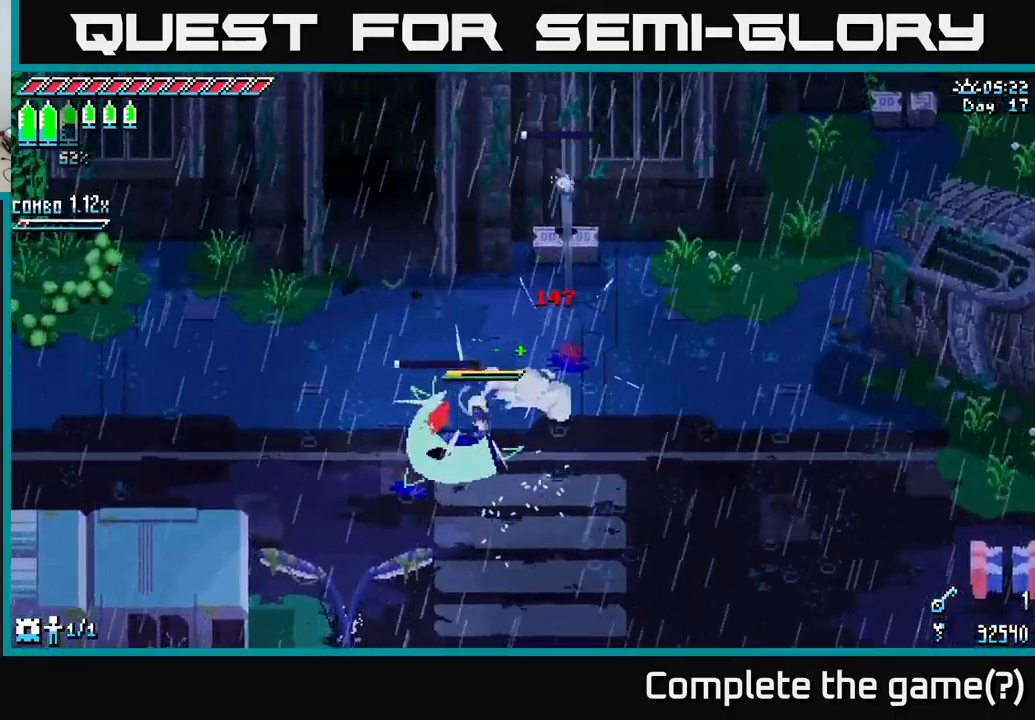
{"buttons": ["X"], "left_stick": "up-left", "right_stick": "center", "events": [[117, "left_stick", "up-left"], [217, "X", "down"]]}
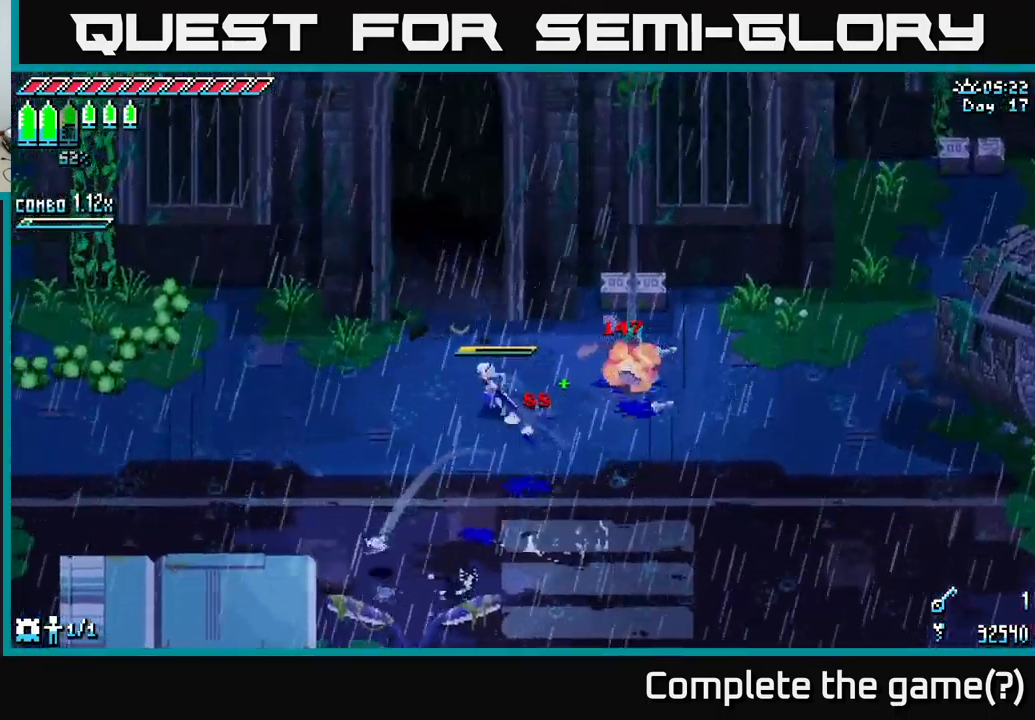
{"buttons": ["X"], "left_stick": "up", "right_stick": "center", "events": [[250, "left_stick", "up"]]}
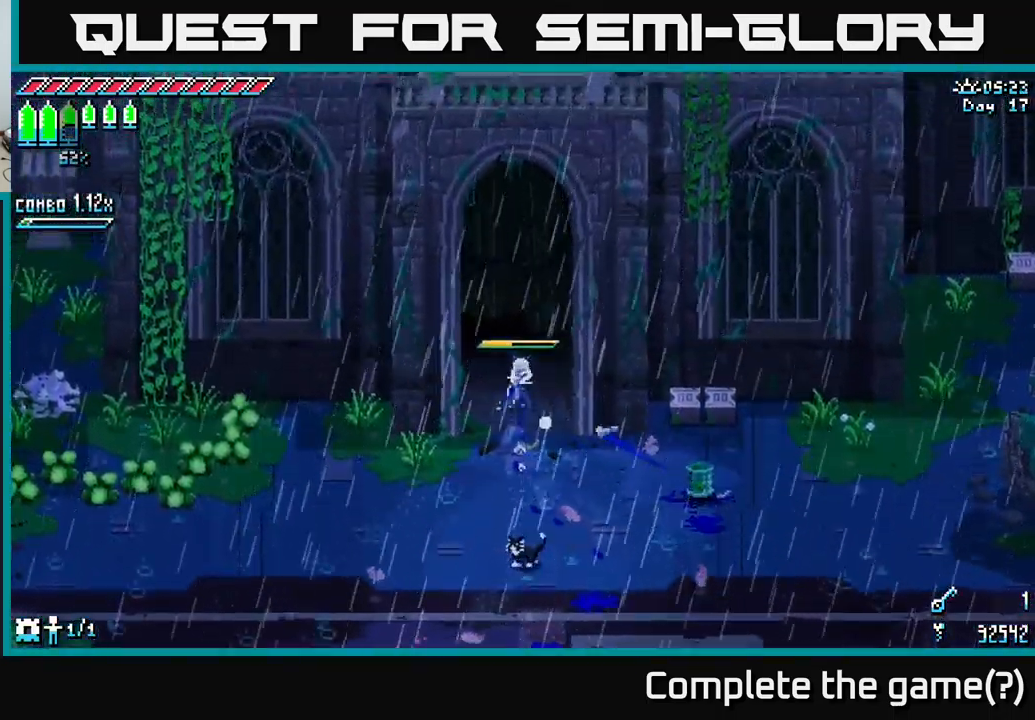
{"buttons": ["X"], "left_stick": "up", "right_stick": "center", "events": []}
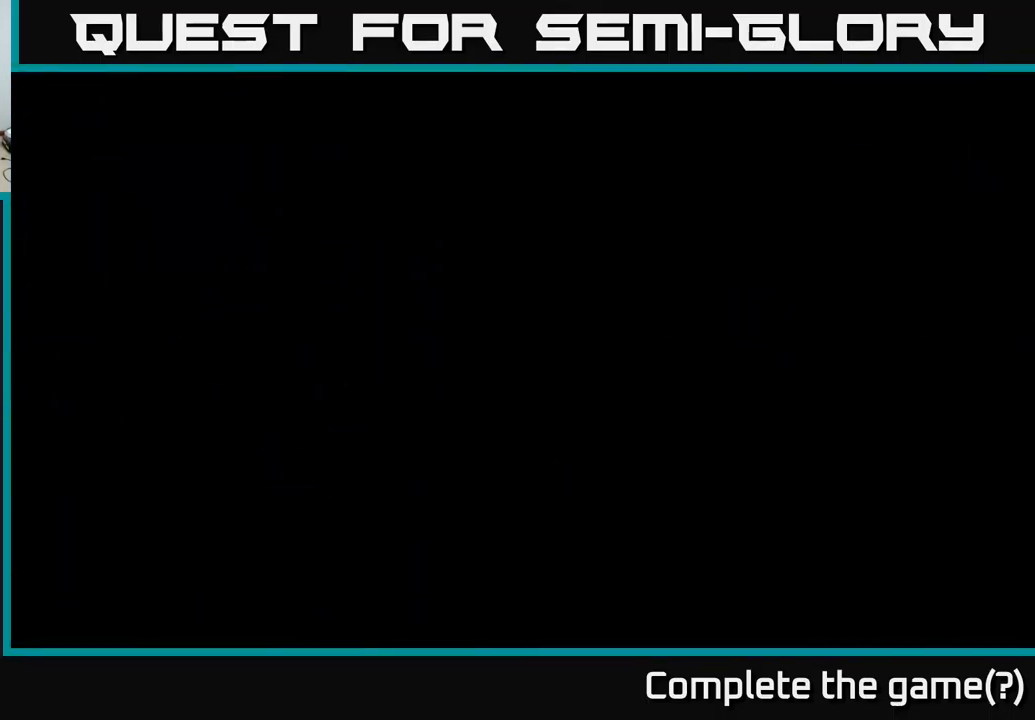
{"buttons": ["X"], "left_stick": "up", "right_stick": "center", "events": []}
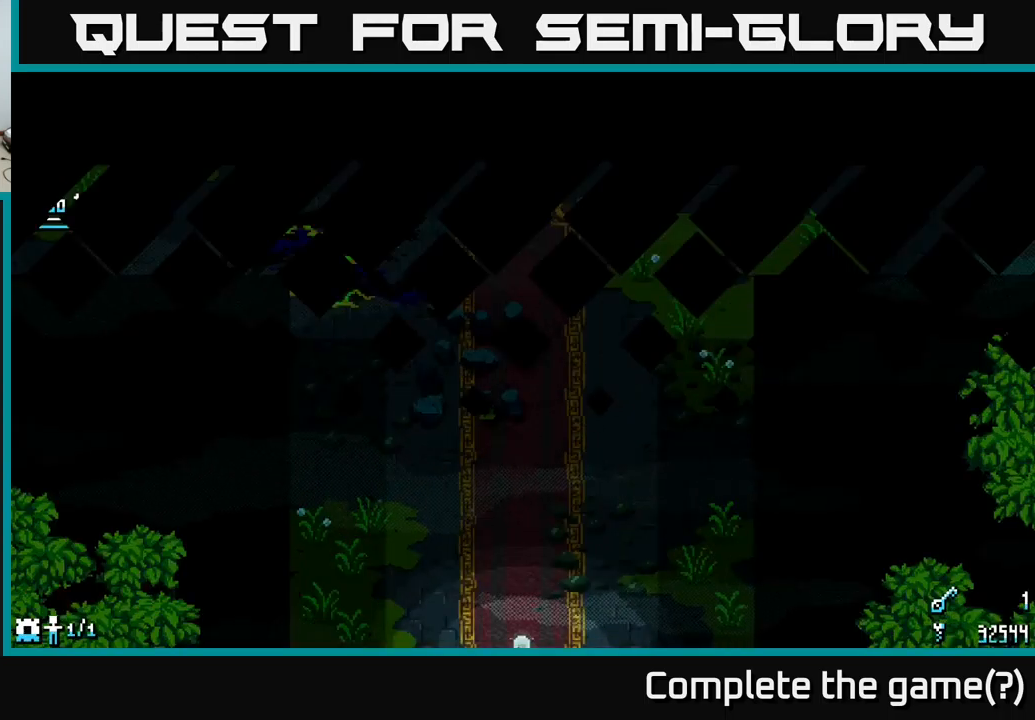
{"buttons": ["A", "X"], "left_stick": "up", "right_stick": "center", "events": [[500, "A", "down"]]}
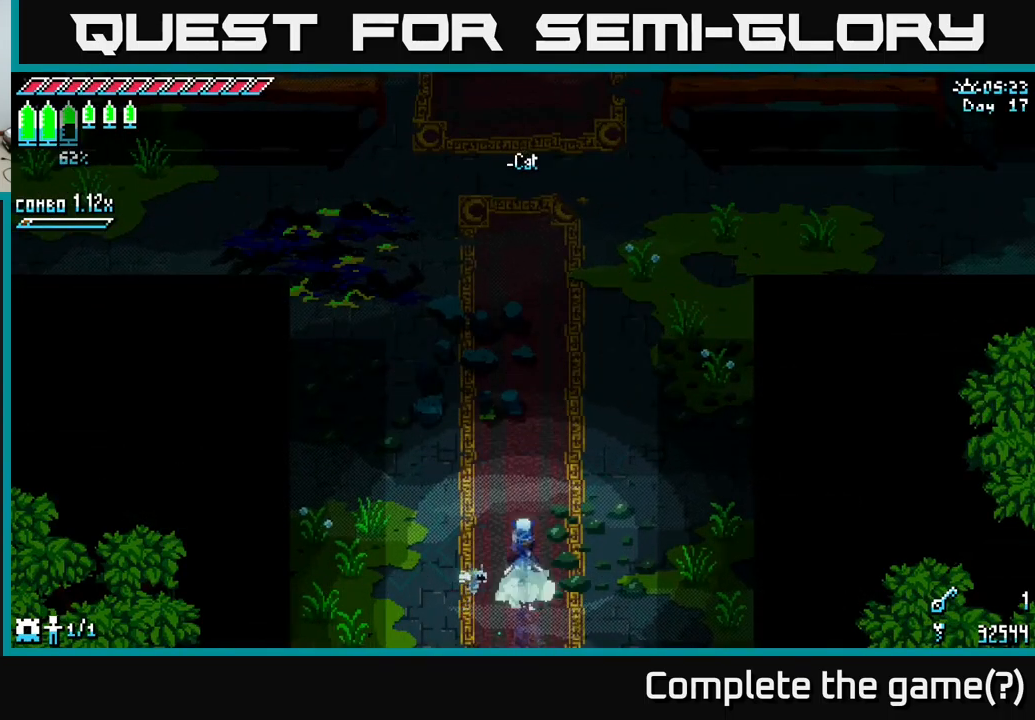
{"buttons": ["X"], "left_stick": "up", "right_stick": "center", "events": [[166, "A", "up"]]}
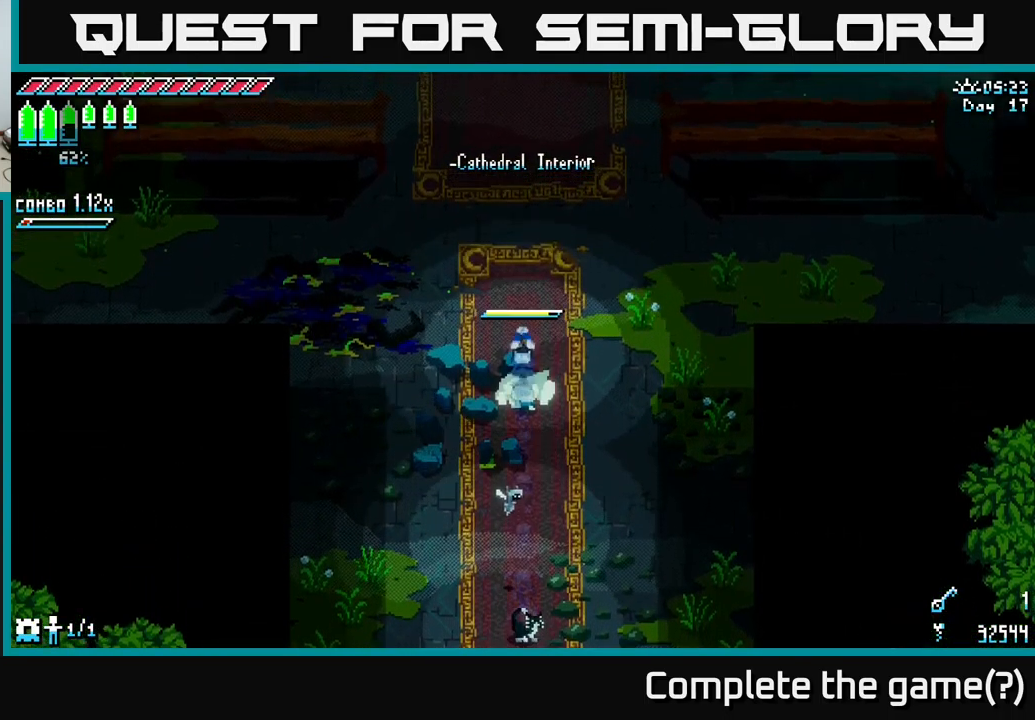
{"buttons": ["X"], "left_stick": "up", "right_stick": "center", "events": [[83, "A", "down"], [200, "A", "up"], [316, "A", "down"], [483, "A", "up"]]}
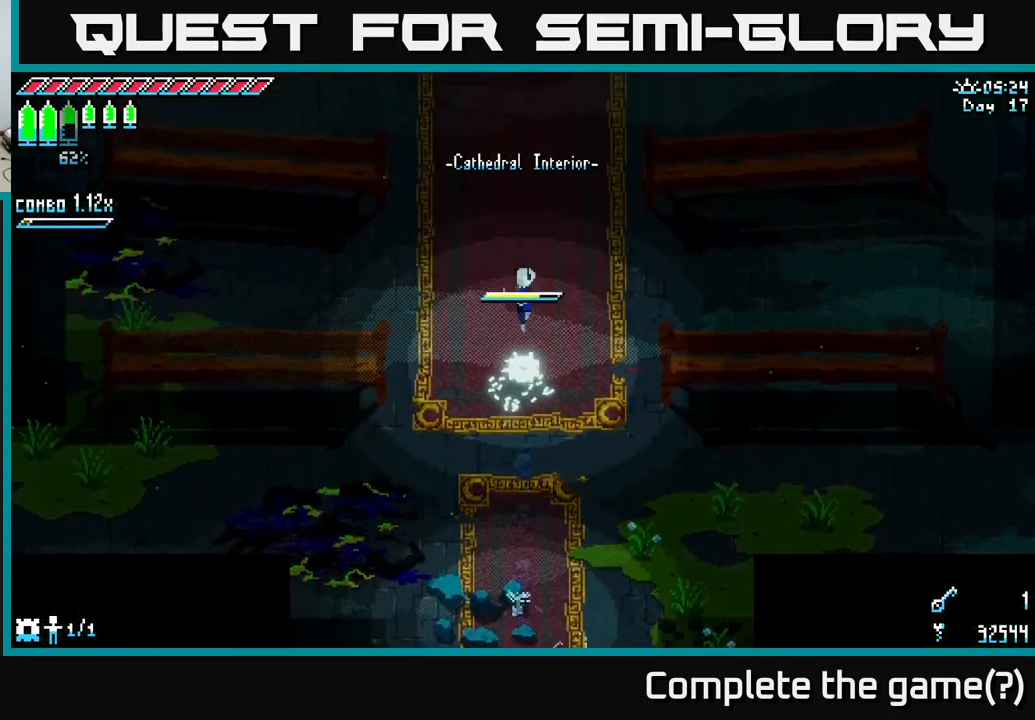
{"buttons": ["X"], "left_stick": "up", "right_stick": "center", "events": []}
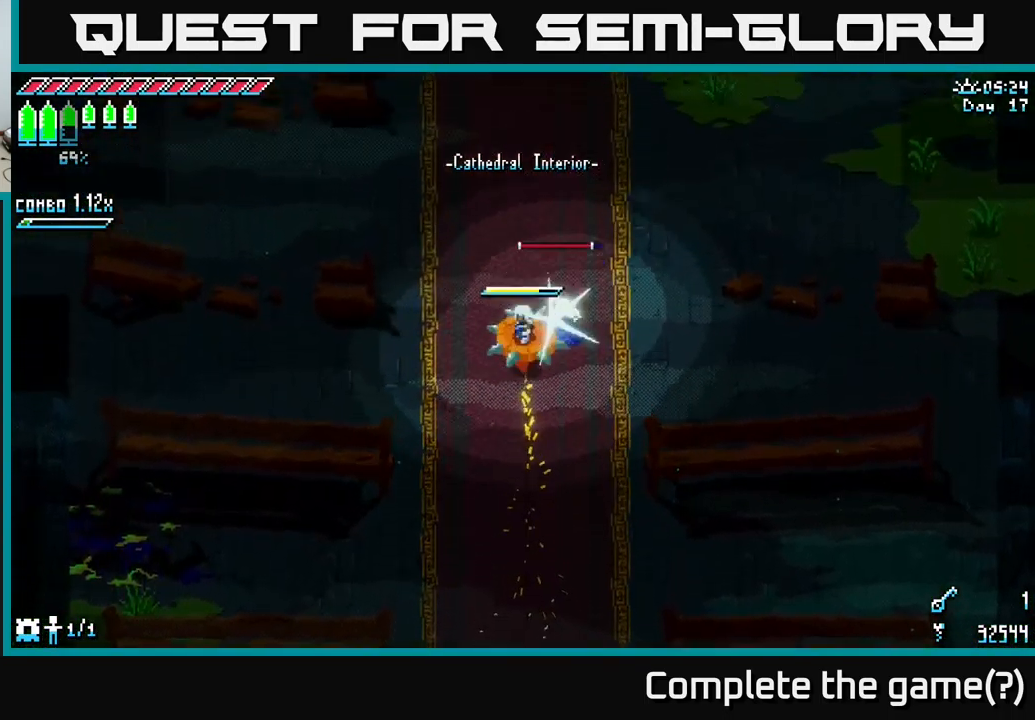
{"buttons": ["X"], "left_stick": "up", "right_stick": "center", "events": [[333, "A", "down"], [466, "A", "up"]]}
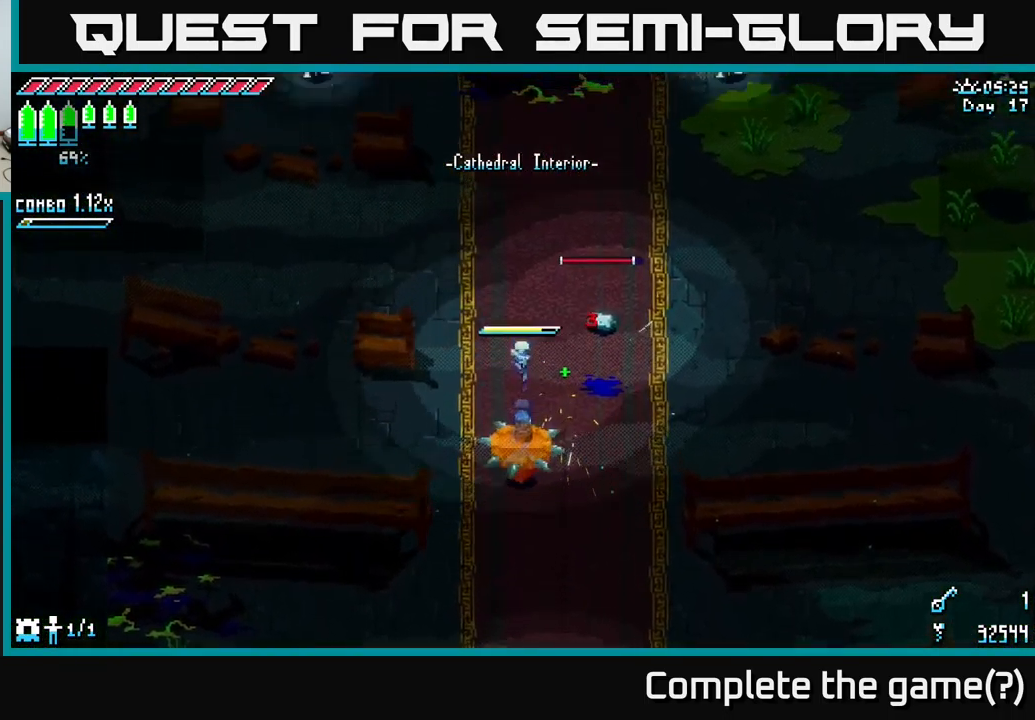
{"buttons": ["X"], "left_stick": "right", "right_stick": "center", "events": [[66, "R2", "down"], [166, "left_stick", "up-right"], [216, "R2", "up"], [350, "left_stick", "right"]]}
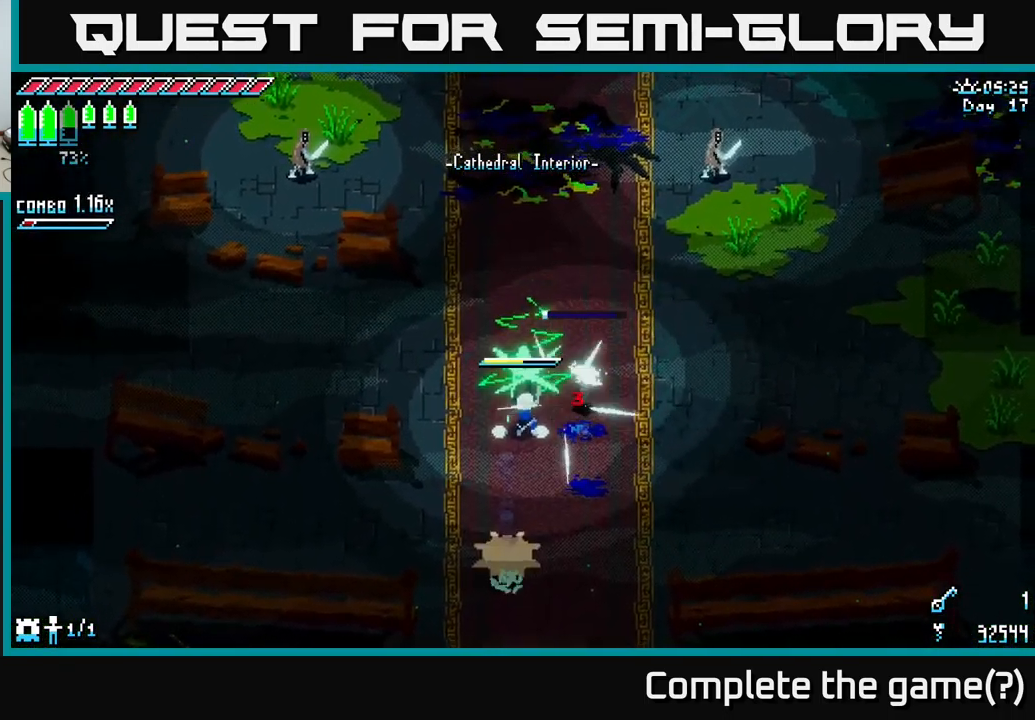
{"buttons": [], "left_stick": "down-right", "right_stick": "up-right", "events": [[50, "X", "up"], [150, "left_stick", "up-right"], [450, "right_stick", "up-right"], [483, "left_stick", "down-right"]]}
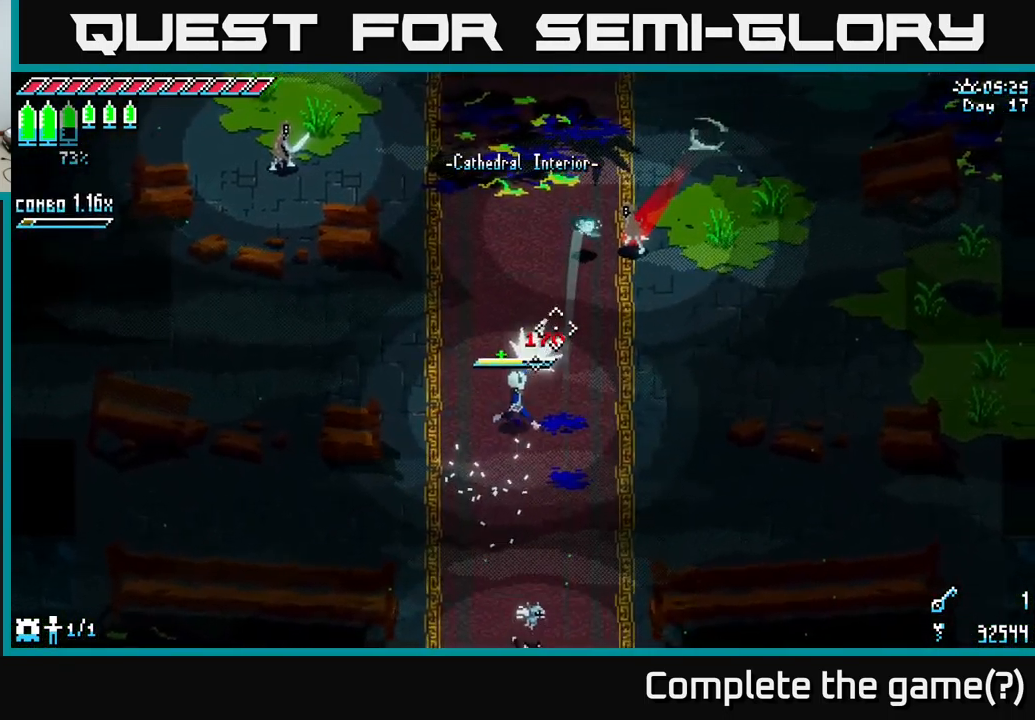
{"buttons": ["R2"], "left_stick": "center", "right_stick": "up-right", "events": [[33, "L2", "down"], [133, "L2", "up"], [400, "left_stick", "center"], [433, "R2", "down"]]}
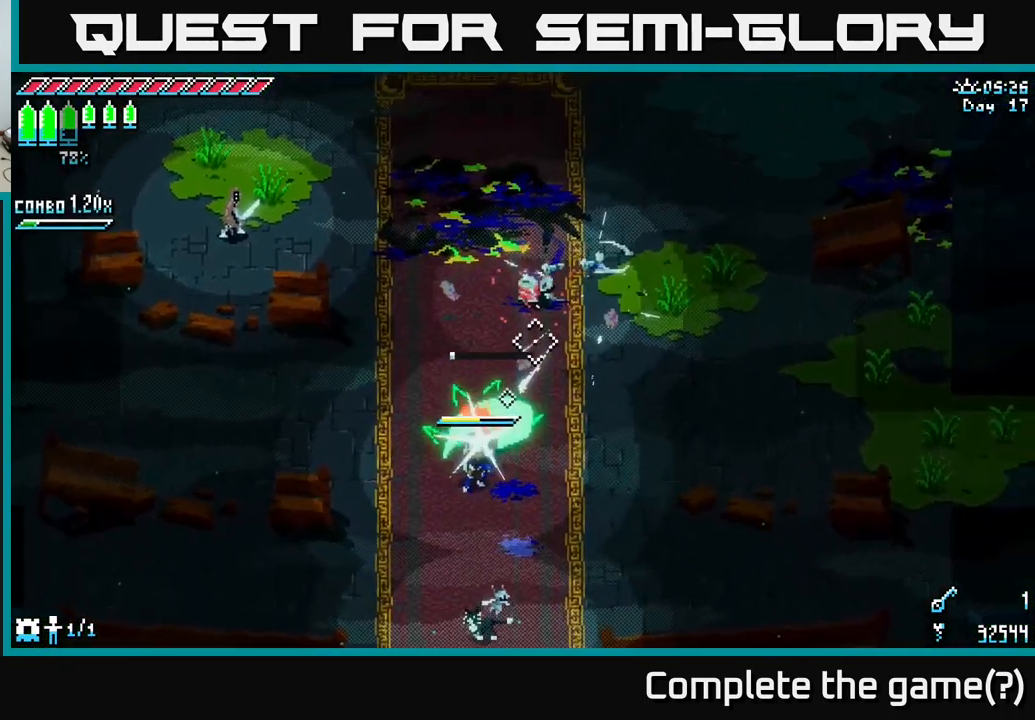
{"buttons": [], "left_stick": "up-left", "right_stick": "left", "events": [[50, "R2", "up"], [300, "left_stick", "up"], [316, "right_stick", "center"], [433, "left_stick", "up-left"], [500, "right_stick", "left"]]}
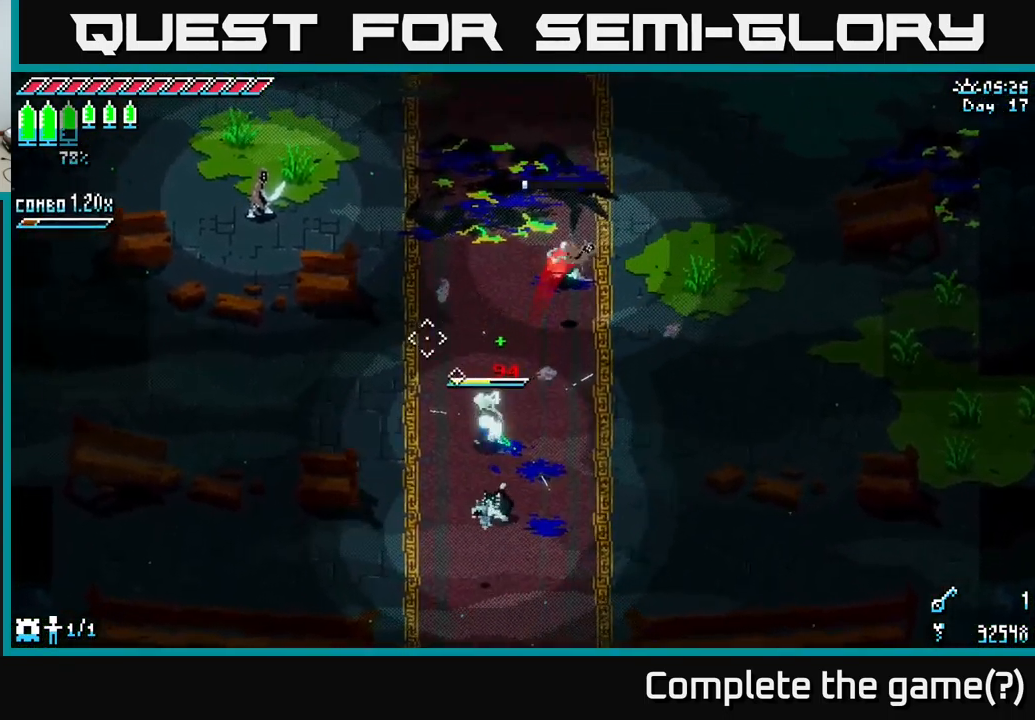
{"buttons": [], "left_stick": "center", "right_stick": "up-left", "events": [[16, "right_stick", "up-left"], [33, "left_stick", "center"], [283, "L2", "down"], [383, "L2", "up"]]}
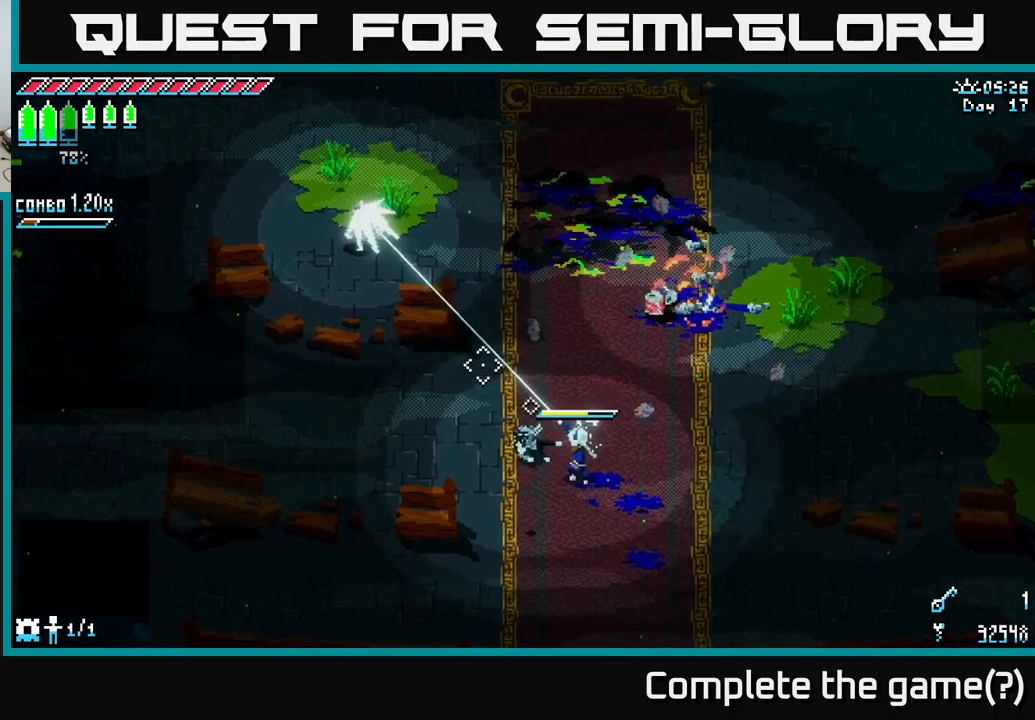
{"buttons": [], "left_stick": "center", "right_stick": "up-left", "events": [[317, "R2", "down"], [433, "R2", "up"]]}
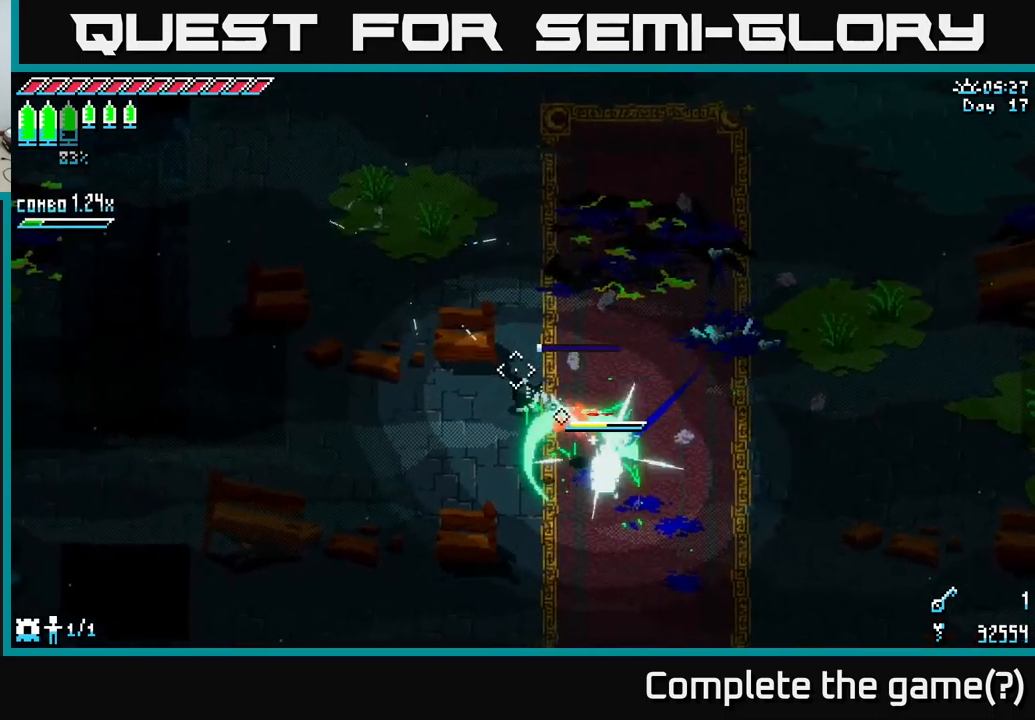
{"buttons": ["X"], "left_stick": "up-right", "right_stick": "center", "events": [[100, "left_stick", "up"], [100, "right_stick", "center"], [417, "left_stick", "up-right"], [433, "X", "down"]]}
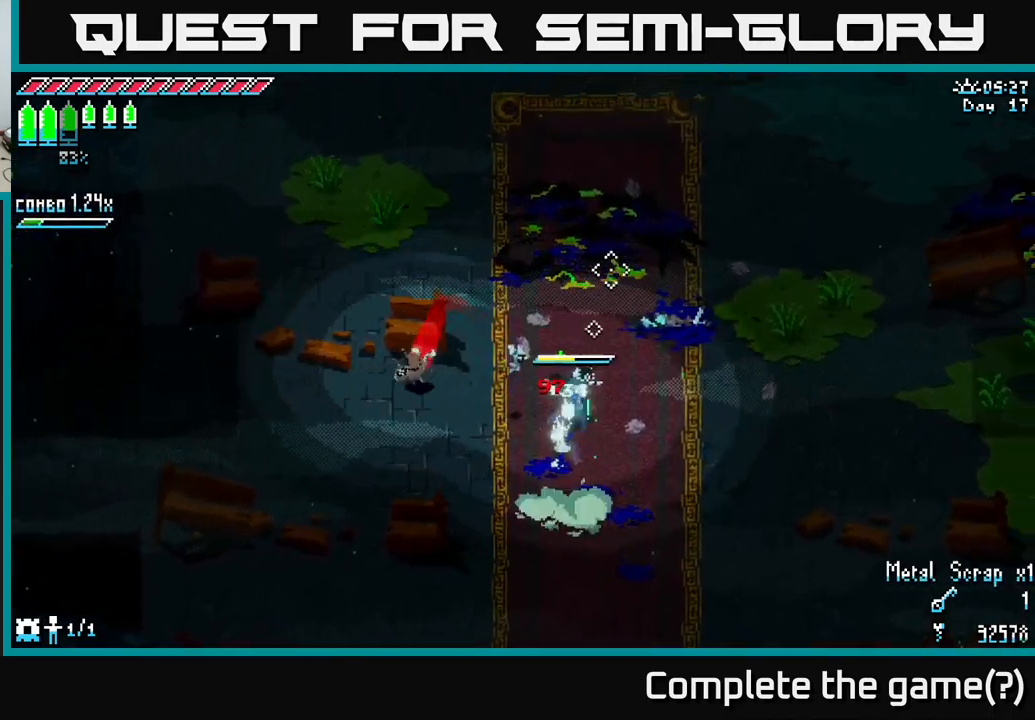
{"buttons": ["X"], "left_stick": "up-right", "right_stick": "center", "events": []}
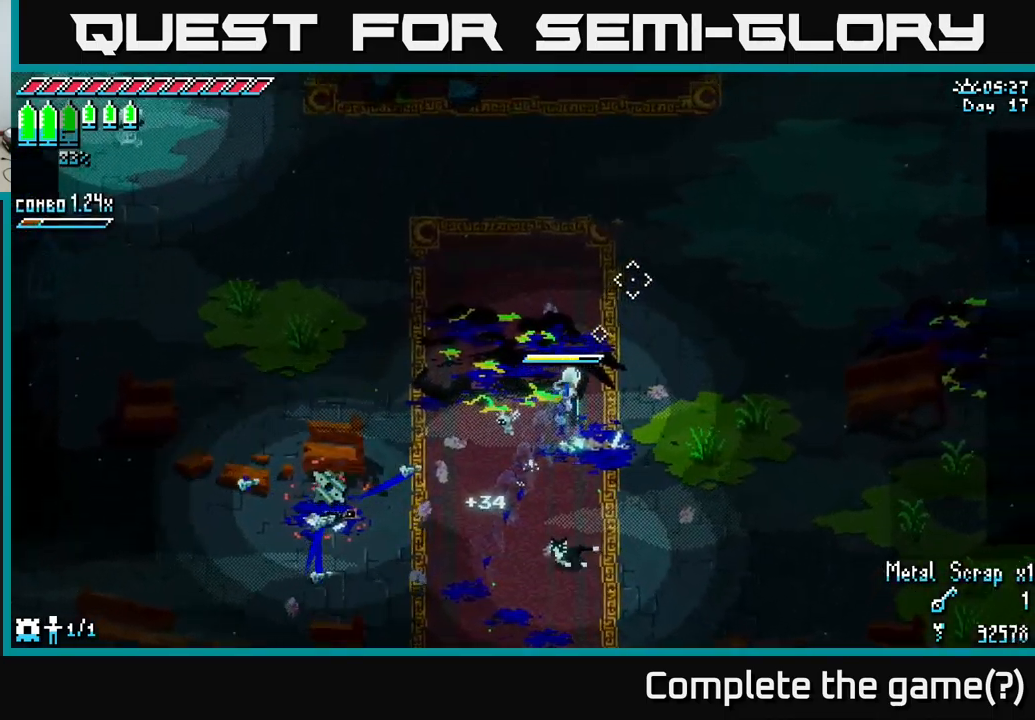
{"buttons": ["X"], "left_stick": "up-left", "right_stick": "center", "events": [[283, "left_stick", "up"], [383, "left_stick", "up-left"]]}
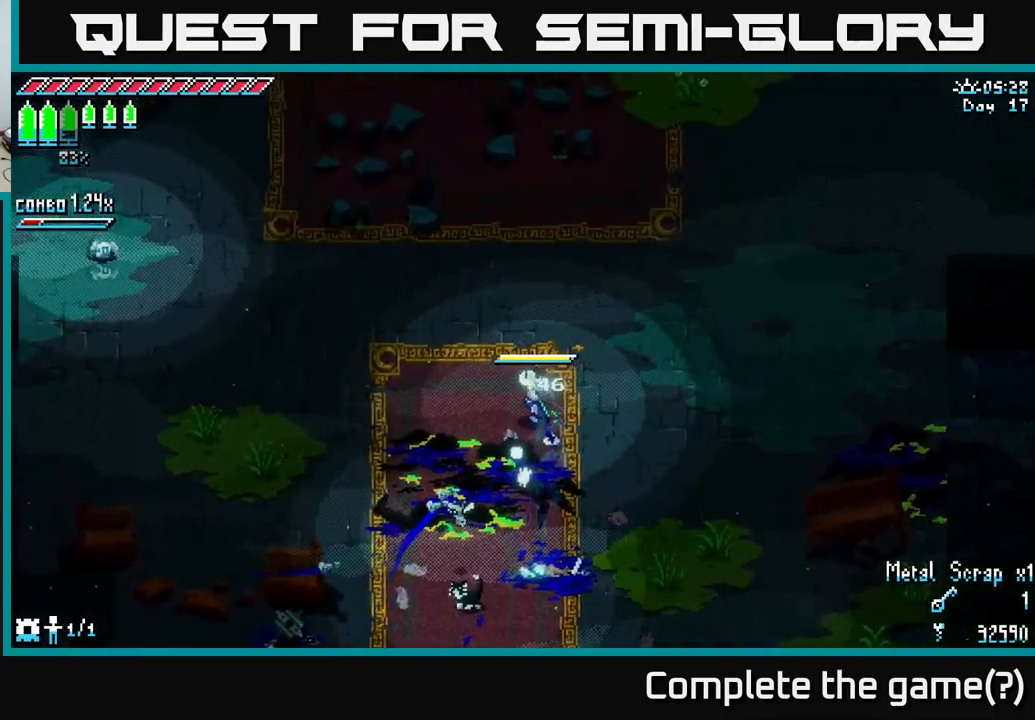
{"buttons": [], "left_stick": "up-left", "right_stick": "left", "events": [[33, "X", "up"], [150, "right_stick", "left"]]}
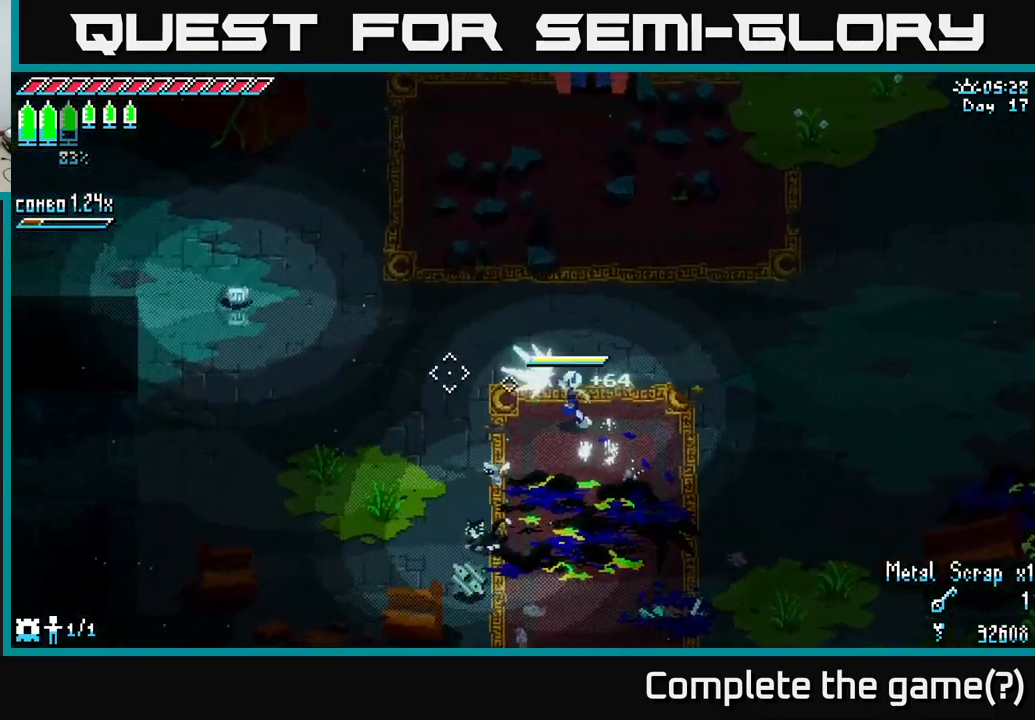
{"buttons": [], "left_stick": "center", "right_stick": "center", "events": [[33, "L2", "down"], [100, "right_stick", "up-left"], [167, "L2", "up"], [467, "left_stick", "center"], [483, "right_stick", "center"]]}